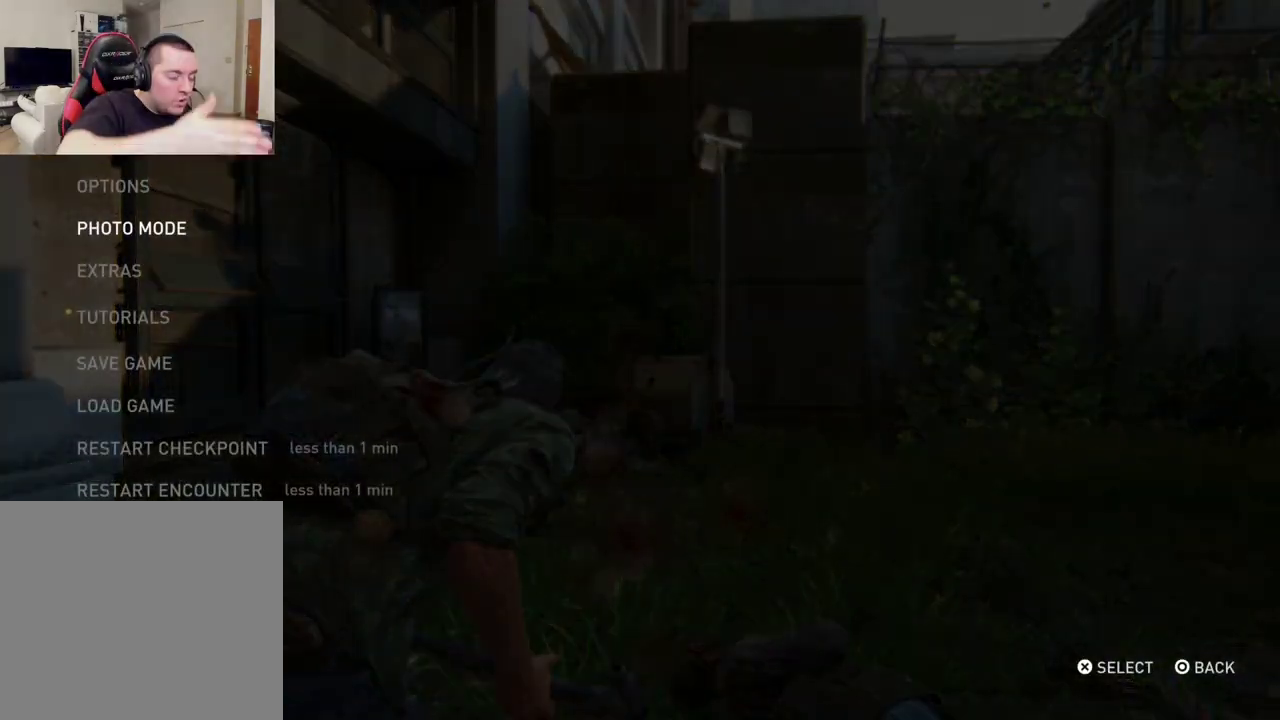
Gameplay with a controller (PlayStation layout); each line is a JSON object with the inputs held at the frame after it (dt_ms = milliseconds from this image to that frame). "events" lists button and stick changes between this image and that frame as [ms after this image, input, new state], when the widget could be followed in between.
{"dt_ms": 700, "buttons": ["DPAD_UP"], "left_stick": "center", "right_stick": "center"}
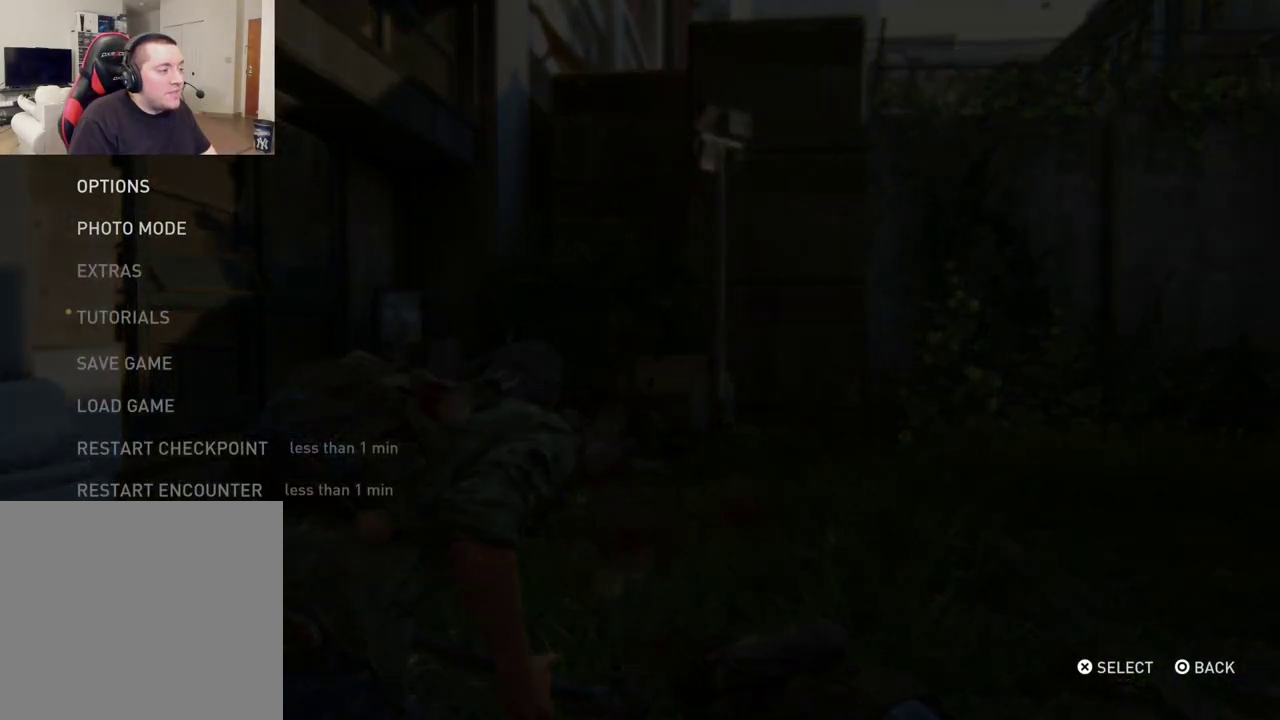
{"dt_ms": 400, "buttons": [], "left_stick": "center", "right_stick": "center", "events": [[33, "DPAD_UP", "up"], [117, "DPAD_UP", "down"], [217, "DPAD_UP", "up"], [283, "DPAD_UP", "down"], [400, "DPAD_UP", "up"]]}
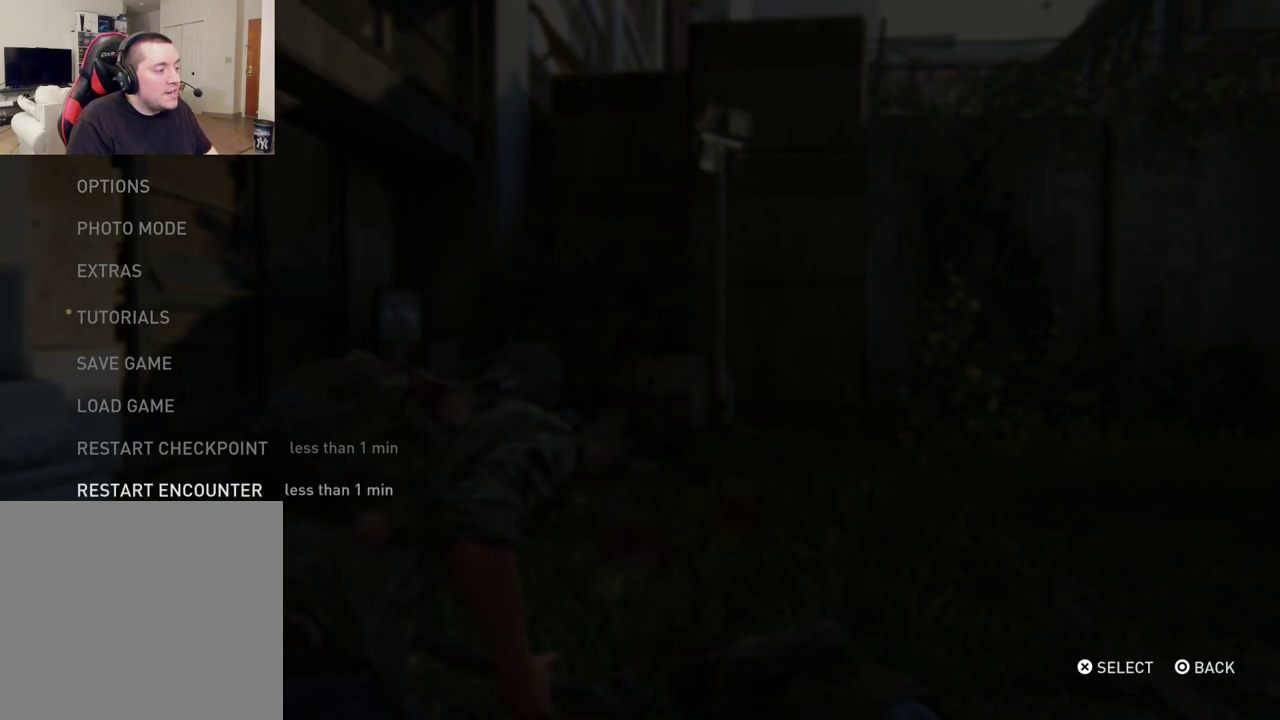
{"dt_ms": 500, "buttons": ["DPAD_LEFT"], "left_stick": "center", "right_stick": "center", "events": [[33, "CROSS", "down"], [183, "CROSS", "up"], [450, "DPAD_LEFT", "down"]]}
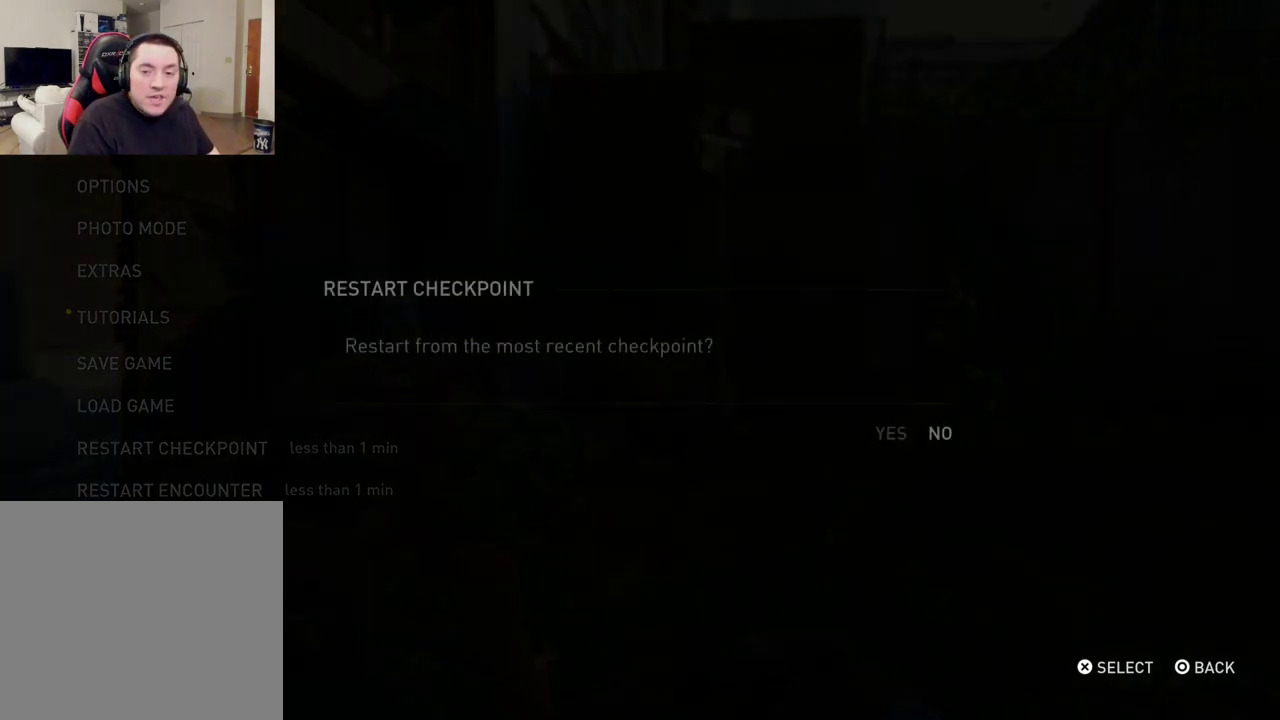
{"dt_ms": 500, "buttons": [], "left_stick": "center", "right_stick": "center", "events": [[67, "CROSS", "down"], [100, "DPAD_LEFT", "up"], [250, "CROSS", "up"]]}
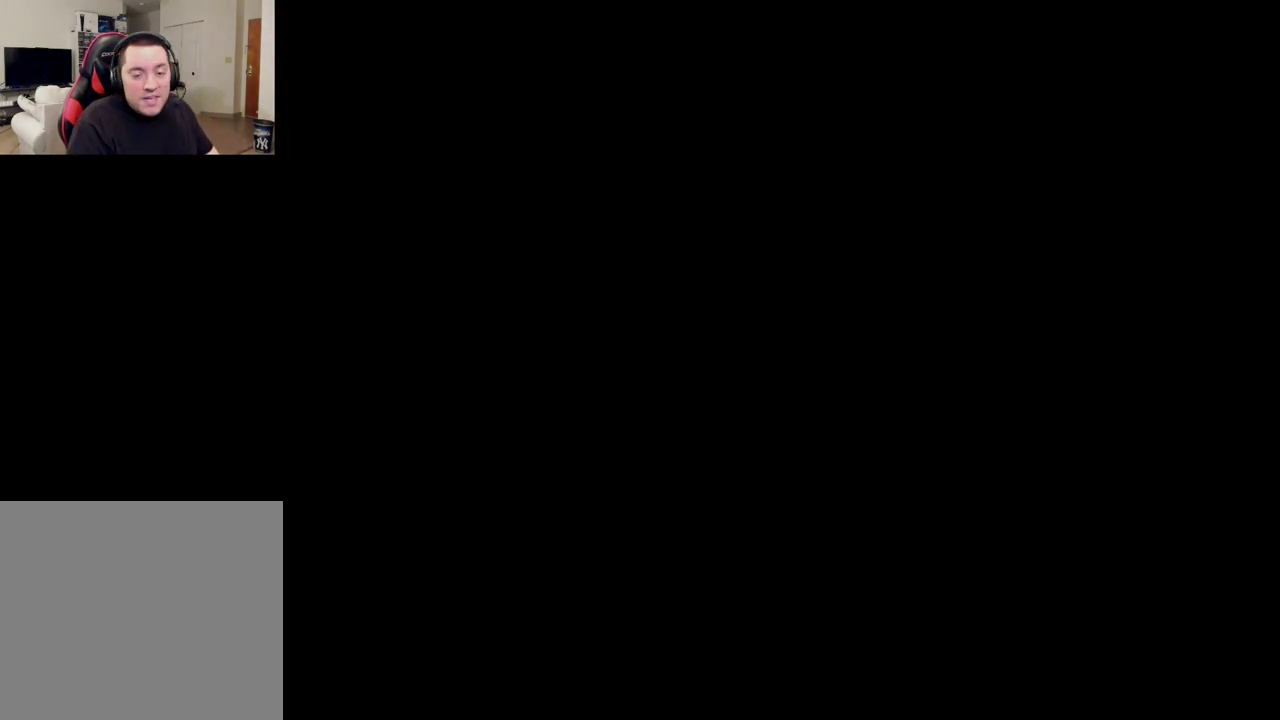
{"dt_ms": 500, "buttons": ["L2"], "left_stick": "up-left", "right_stick": "left", "events": [[383, "right_stick", "down-left"], [450, "left_stick", "up-left"], [467, "right_stick", "left"], [483, "L2", "down"]]}
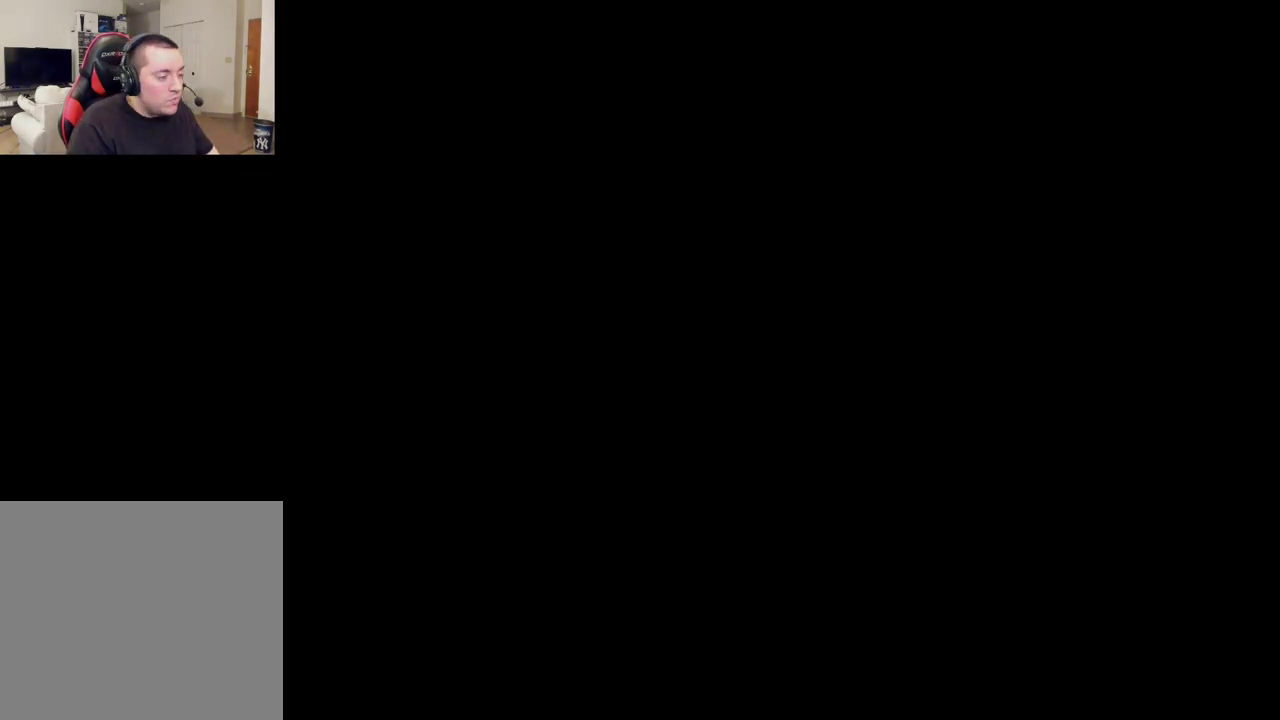
{"dt_ms": 500, "buttons": ["L2"], "left_stick": "up-left", "right_stick": "left", "events": []}
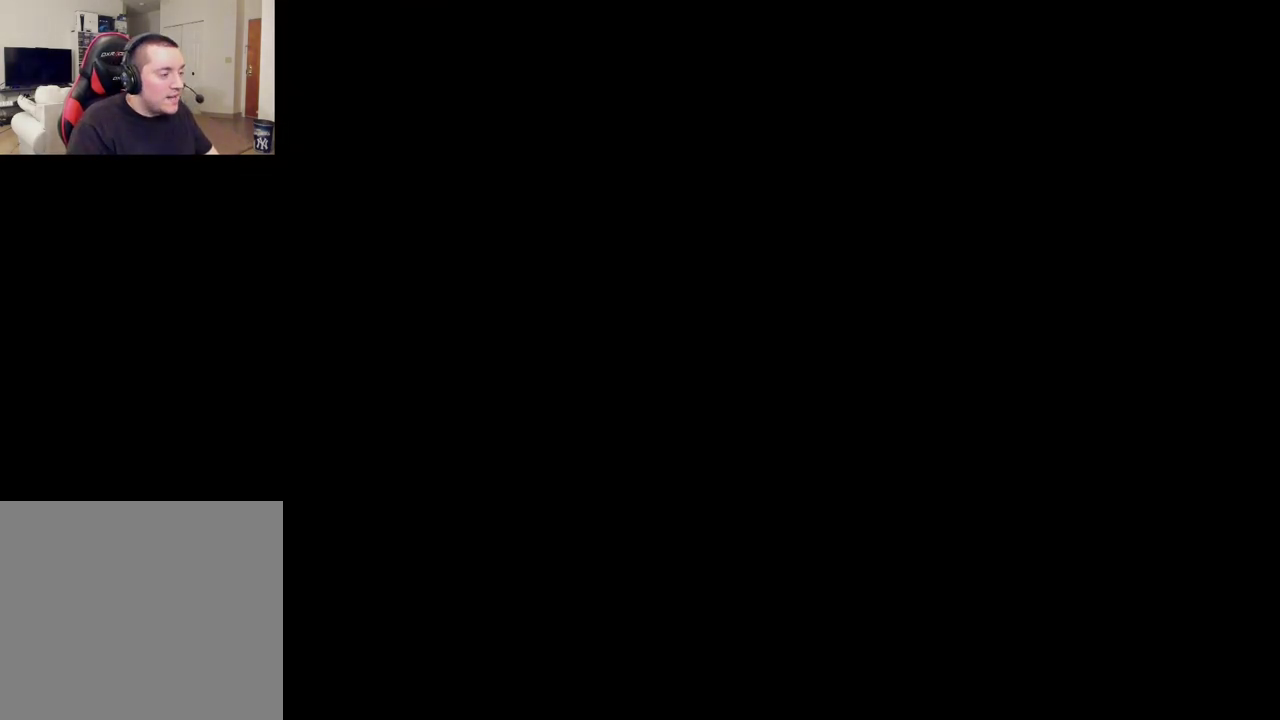
{"dt_ms": 500, "buttons": ["L2"], "left_stick": "up", "right_stick": "left", "events": [[417, "left_stick", "up"]]}
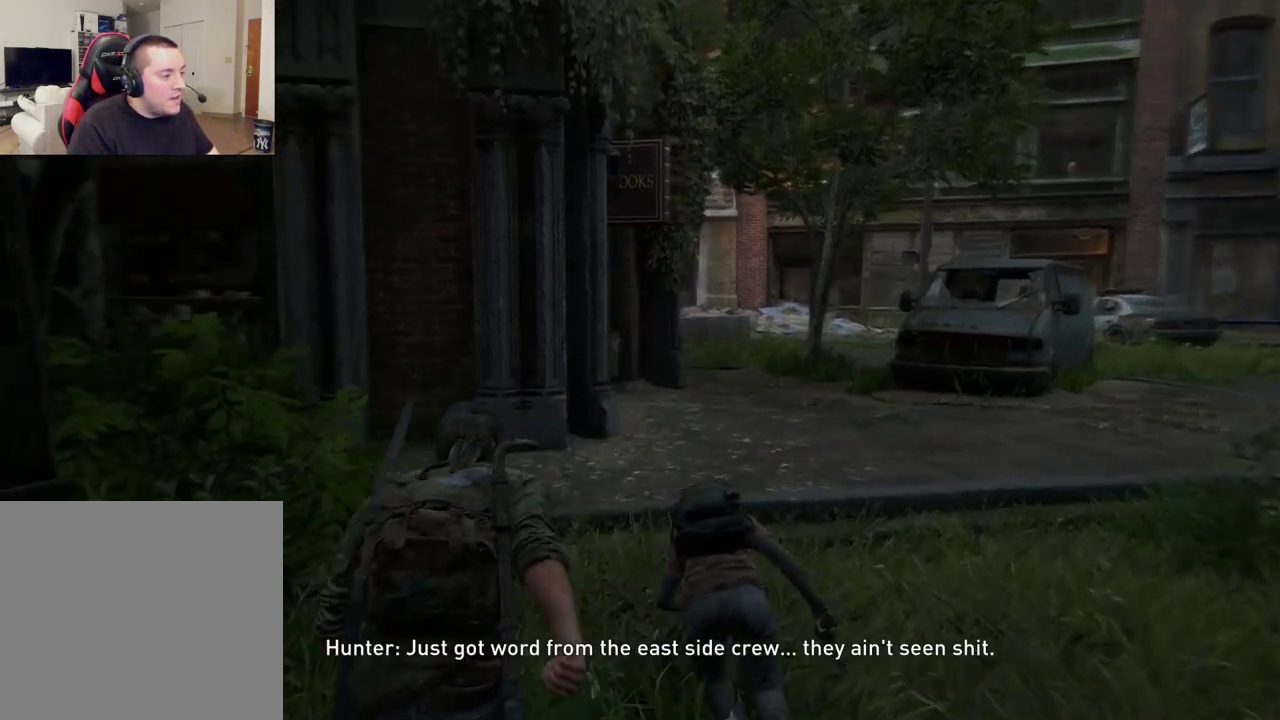
{"dt_ms": 300, "buttons": ["L2"], "left_stick": "up", "right_stick": "down-left", "events": [[33, "right_stick", "center"], [83, "left_stick", "up-right"], [217, "left_stick", "up"], [233, "right_stick", "down-left"]]}
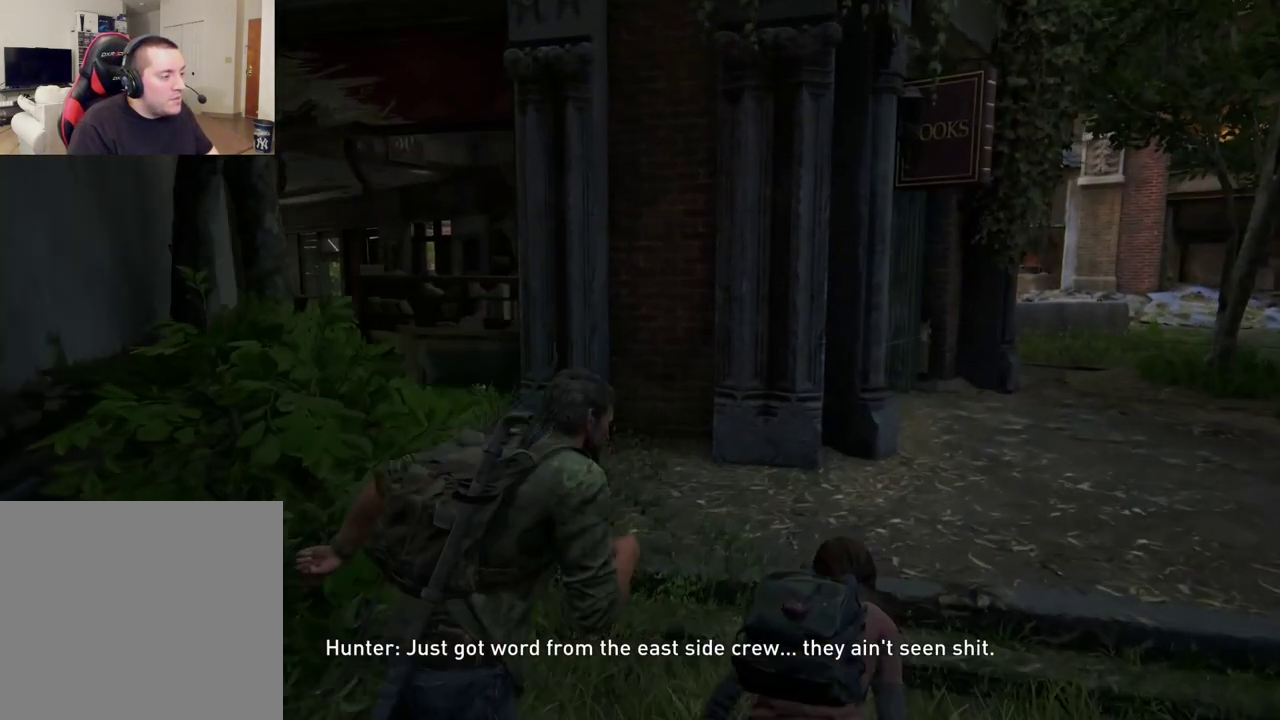
{"dt_ms": 700, "buttons": ["L2"], "left_stick": "up-left", "right_stick": "center", "events": [[117, "left_stick", "up-left"], [233, "right_stick", "center"]]}
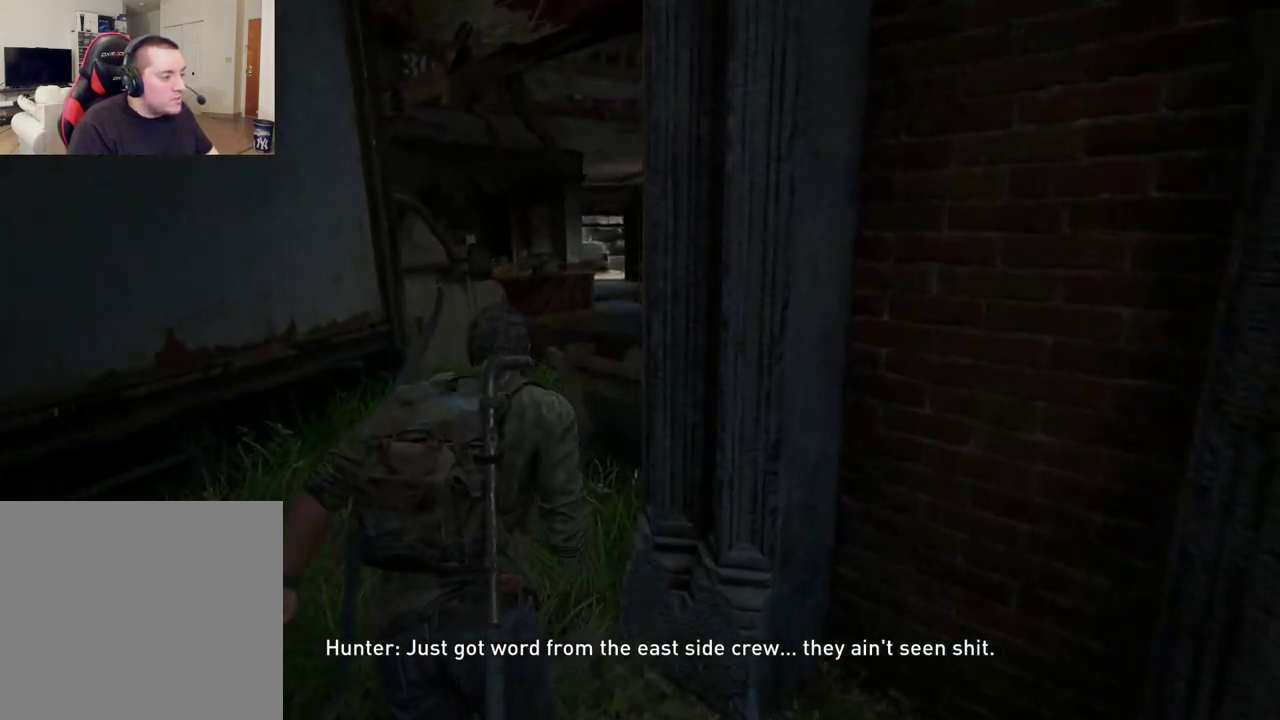
{"dt_ms": 300, "buttons": ["L2"], "left_stick": "up", "right_stick": "down-right", "events": [[250, "right_stick", "down-right"], [267, "left_stick", "up"]]}
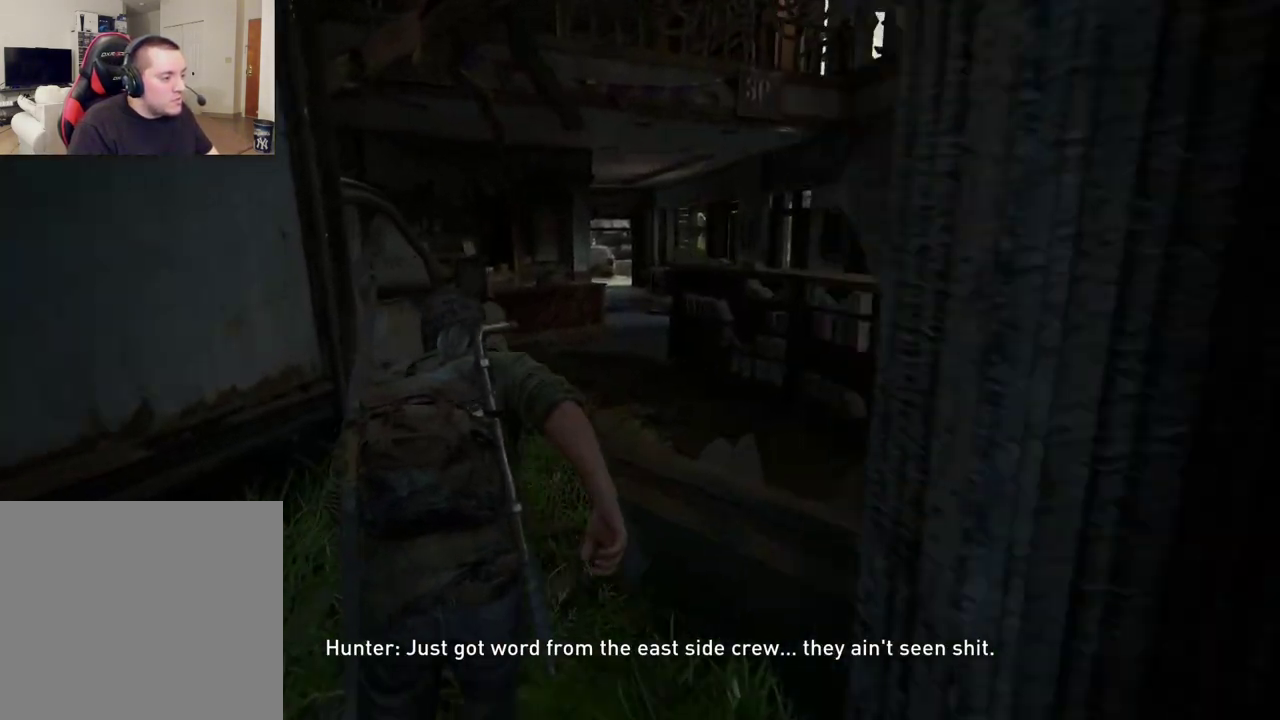
{"dt_ms": 400, "buttons": ["L2", "DPAD_LEFT"], "left_stick": "up", "right_stick": "center", "events": [[117, "right_stick", "center"], [383, "DPAD_LEFT", "down"]]}
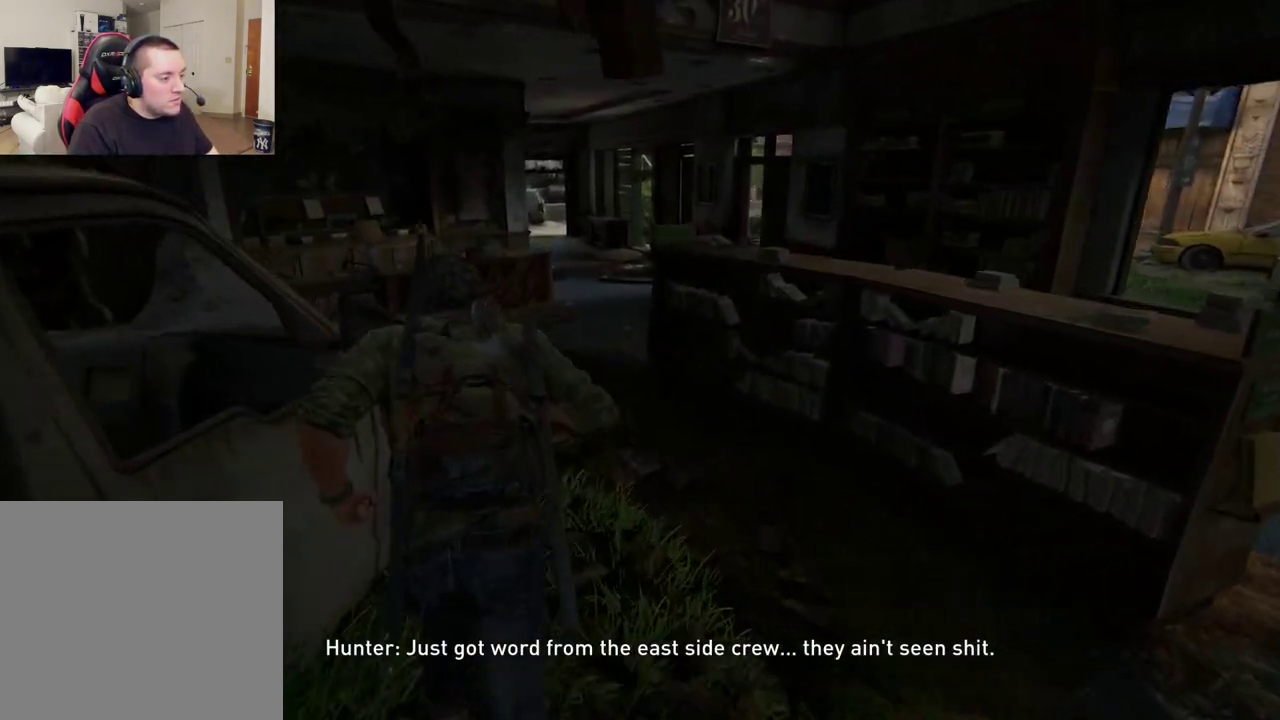
{"dt_ms": 500, "buttons": ["L2"], "left_stick": "up", "right_stick": "center", "events": [[83, "DPAD_LEFT", "up"], [167, "right_stick", "up-left"], [267, "right_stick", "center"]]}
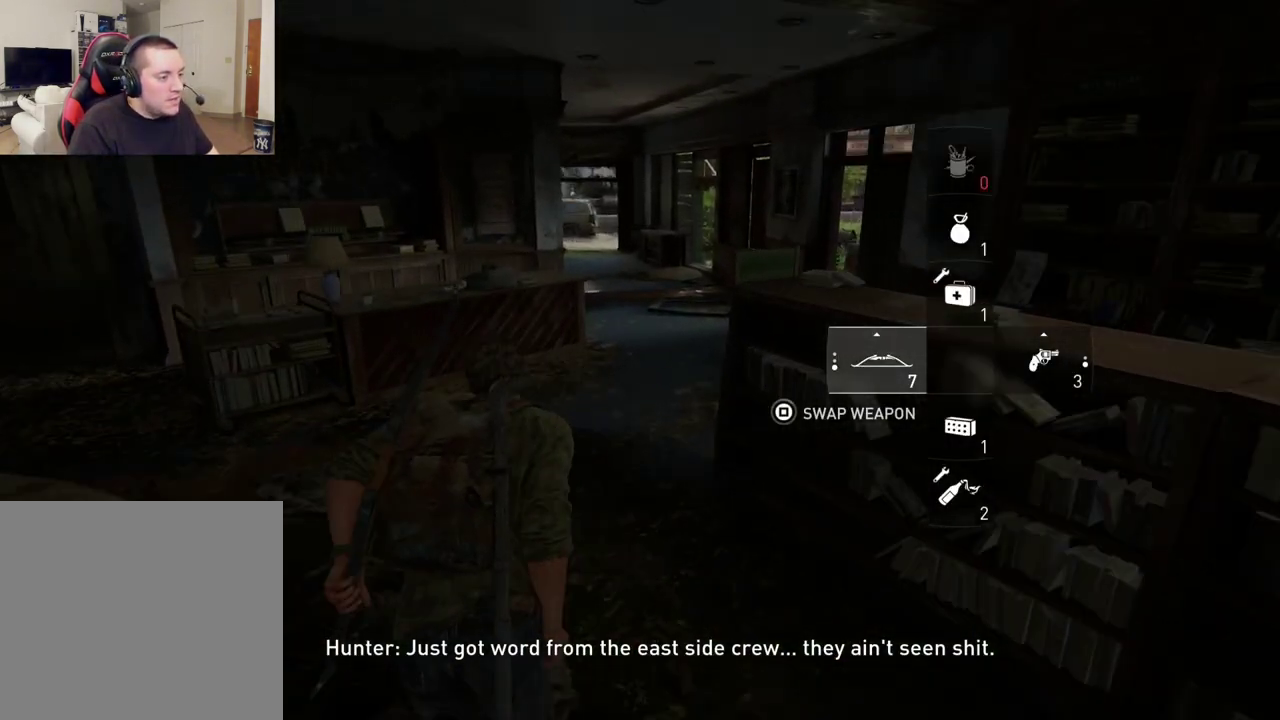
{"dt_ms": 400, "buttons": ["L2", "R3"], "left_stick": "up", "right_stick": "center", "events": [[117, "R3", "down"], [233, "R3", "up"], [367, "R3", "down"]]}
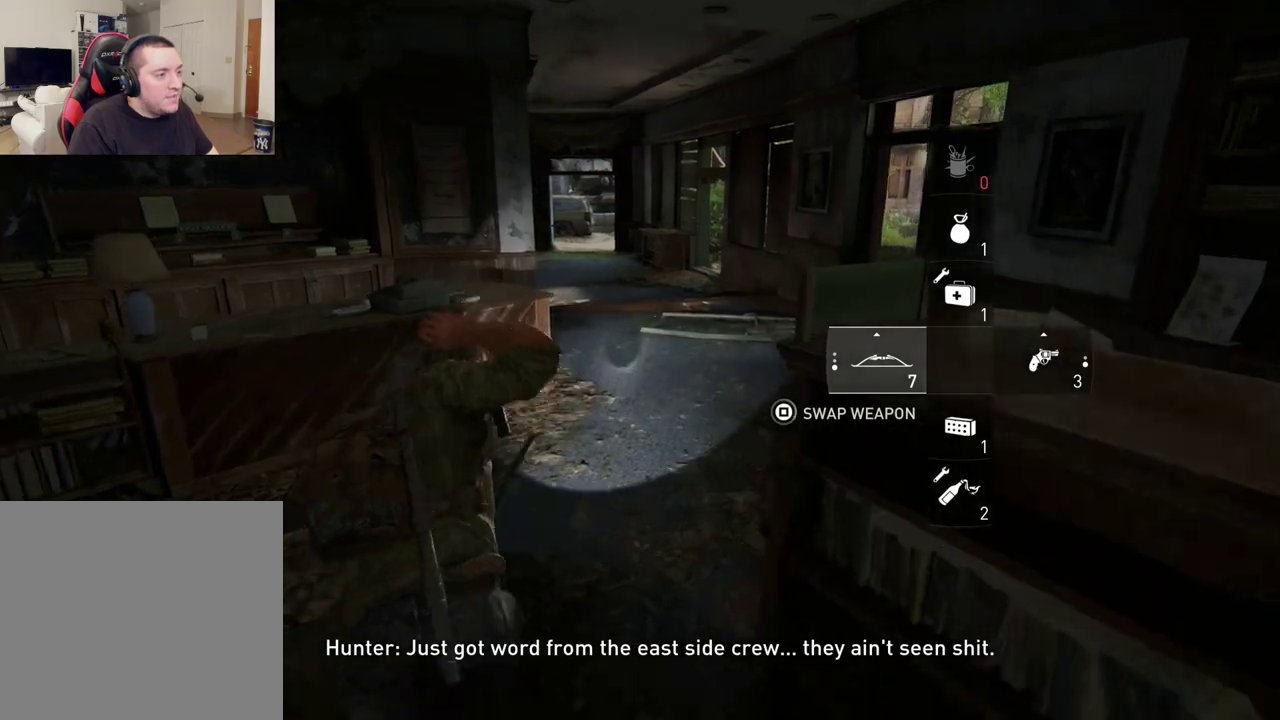
{"dt_ms": 300, "buttons": ["L2"], "left_stick": "up", "right_stick": "center", "events": [[50, "R3", "up"], [167, "R3", "down"], [267, "R3", "up"]]}
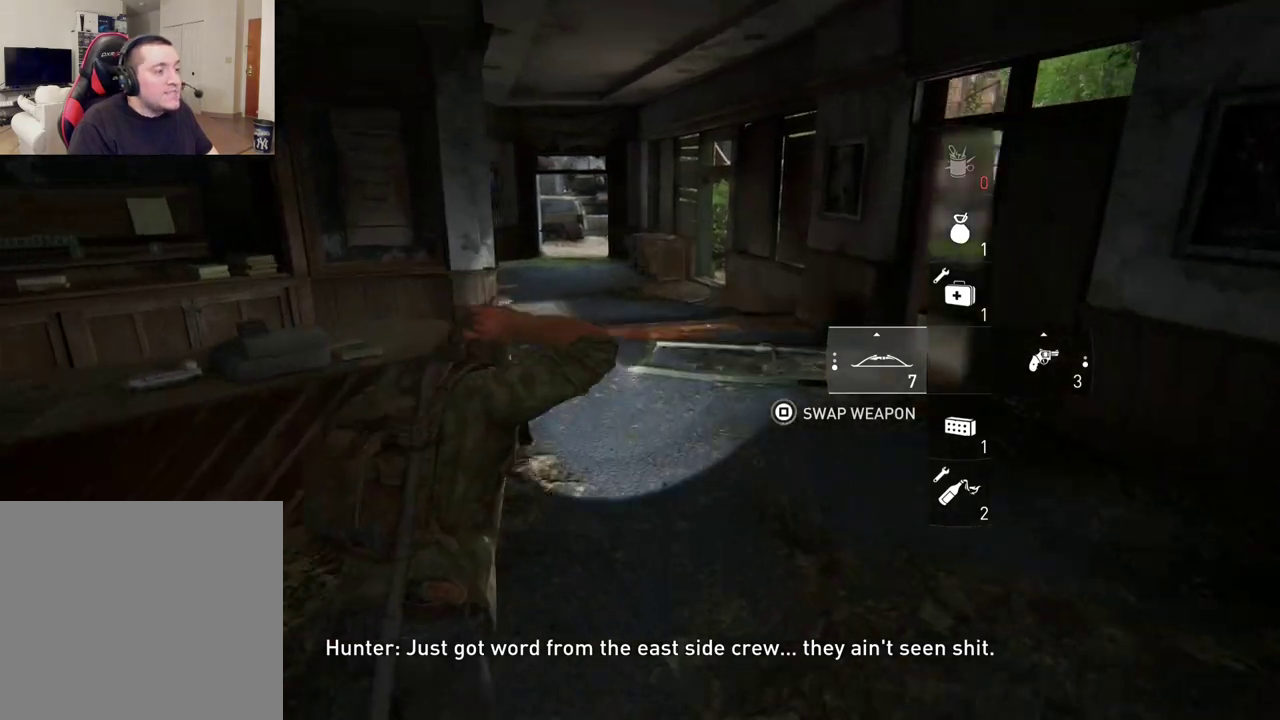
{"dt_ms": 500, "buttons": ["L2"], "left_stick": "up", "right_stick": "center", "events": [[67, "R3", "down"], [167, "R3", "up"], [183, "right_stick", "down-left"], [367, "right_stick", "center"]]}
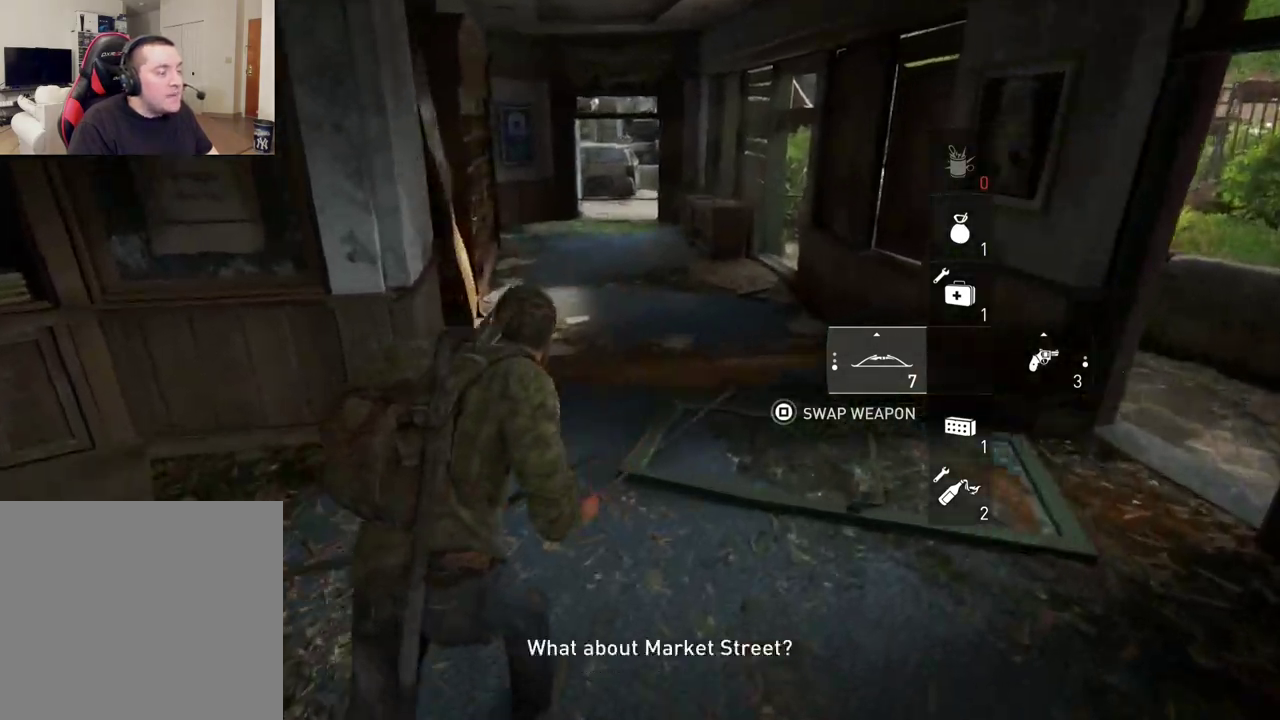
{"dt_ms": 600, "buttons": ["L2"], "left_stick": "up", "right_stick": "center", "events": [[117, "right_stick", "down-left"], [217, "right_stick", "center"]]}
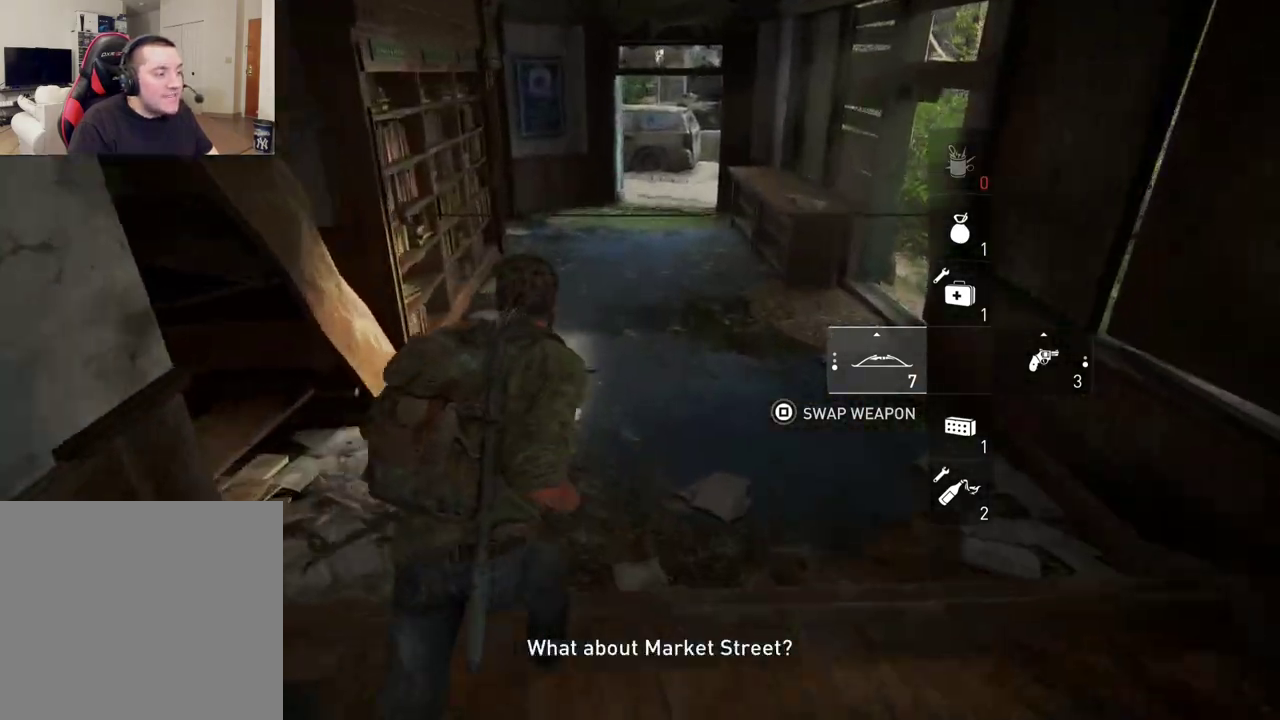
{"dt_ms": 400, "buttons": [], "left_stick": "up", "right_stick": "center", "events": [[150, "CIRCLE", "down"], [183, "L2", "up"], [283, "CIRCLE", "up"]]}
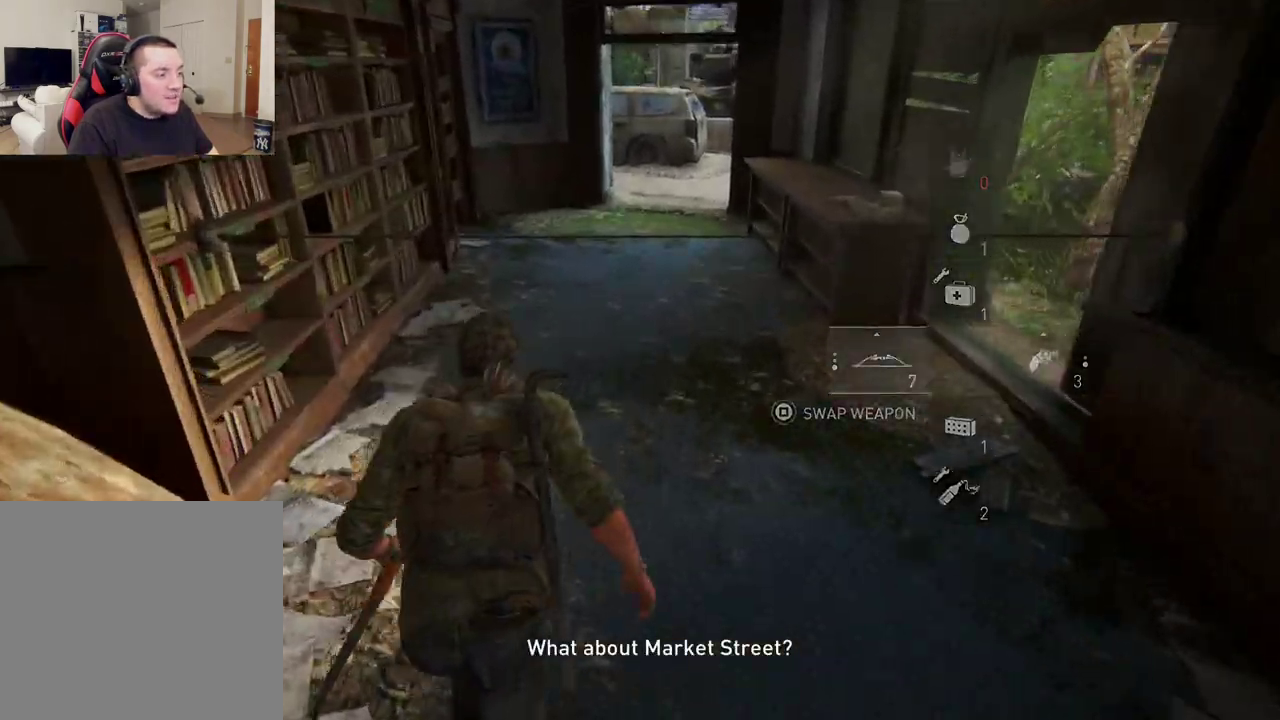
{"dt_ms": 400, "buttons": [], "left_stick": "up", "right_stick": "center", "events": []}
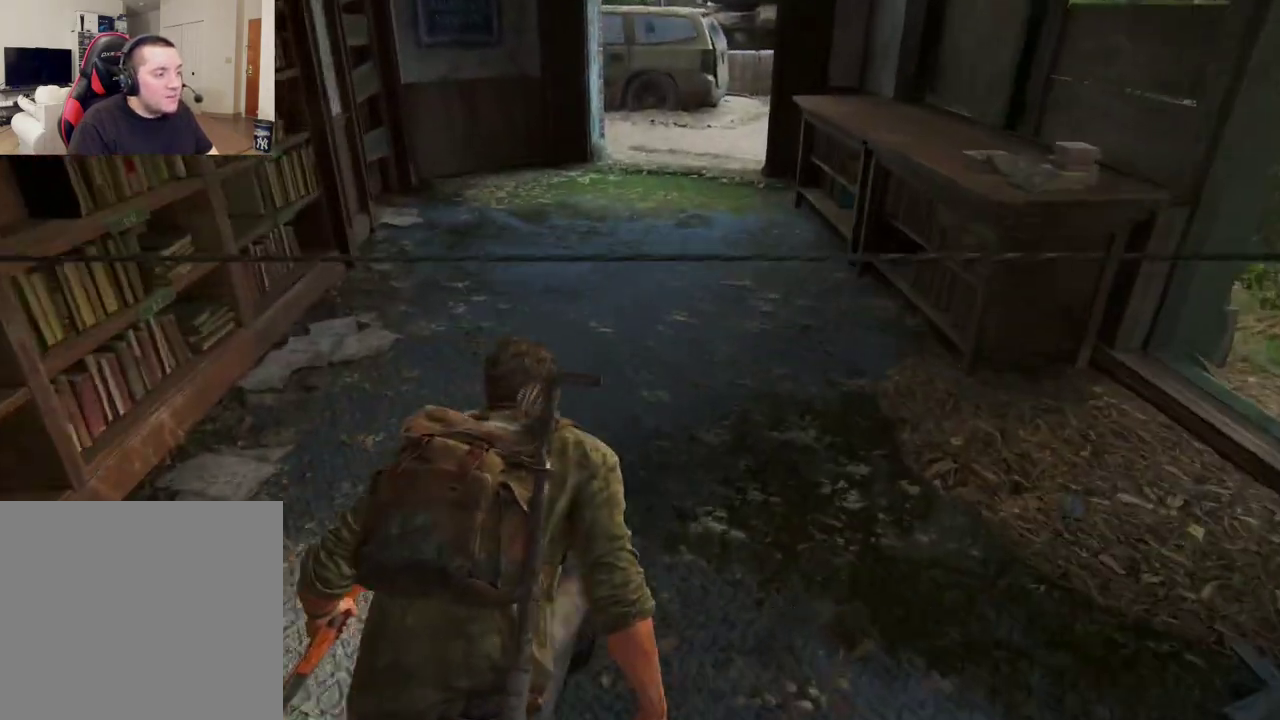
{"dt_ms": 300, "buttons": ["L2"], "left_stick": "up", "right_stick": "center", "events": [[267, "L2", "down"]]}
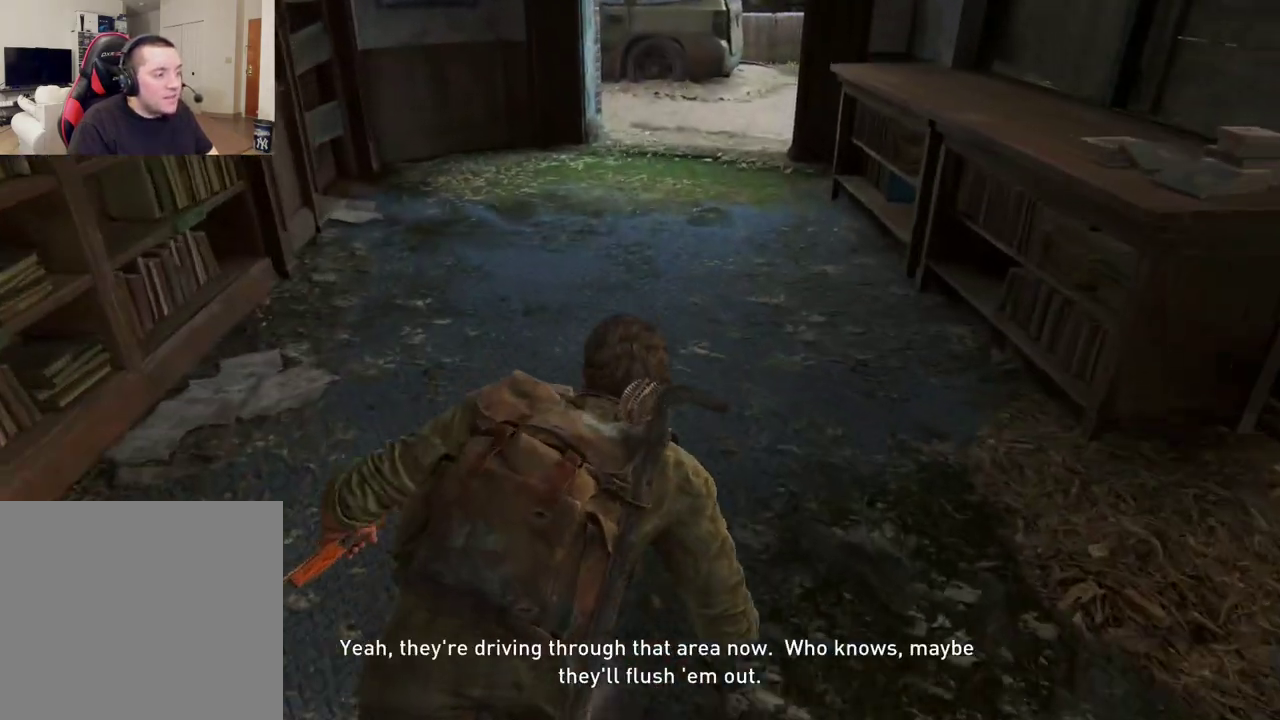
{"dt_ms": 400, "buttons": ["L2"], "left_stick": "up", "right_stick": "up", "events": [[167, "right_stick", "up"]]}
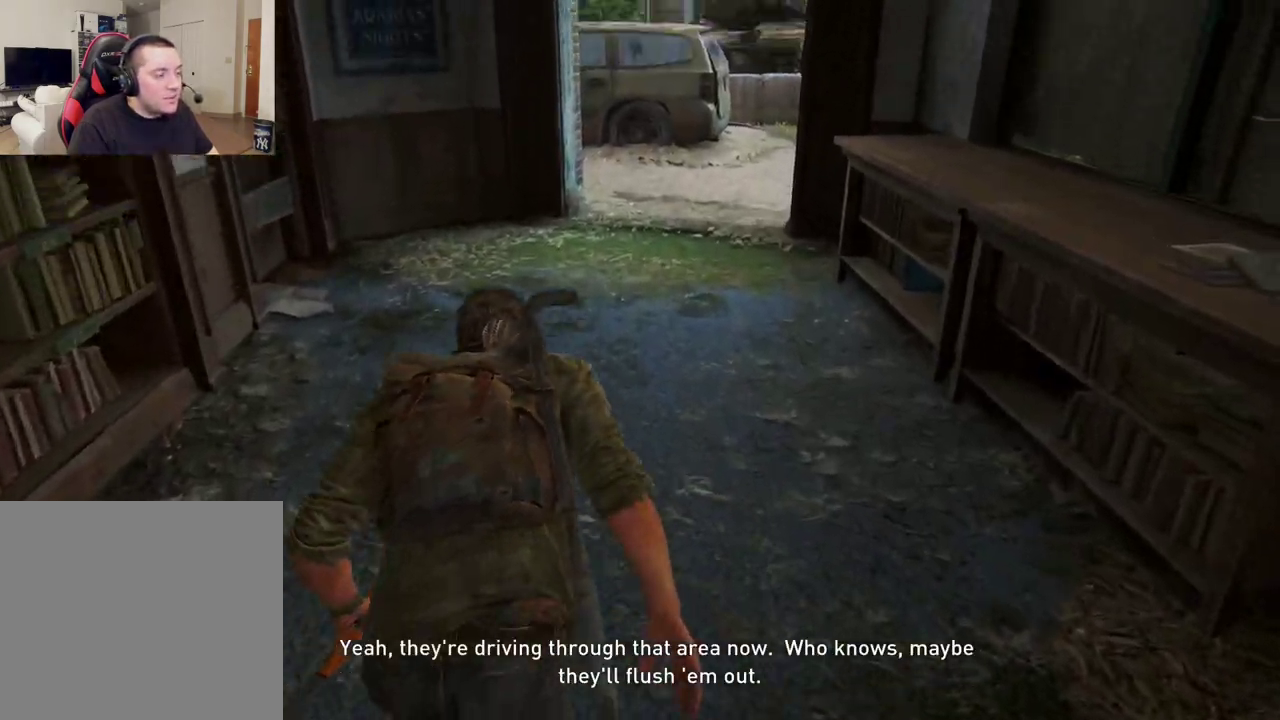
{"dt_ms": 400, "buttons": ["L2"], "left_stick": "up", "right_stick": "center", "events": [[17, "right_stick", "center"], [217, "right_stick", "up-right"], [367, "right_stick", "center"]]}
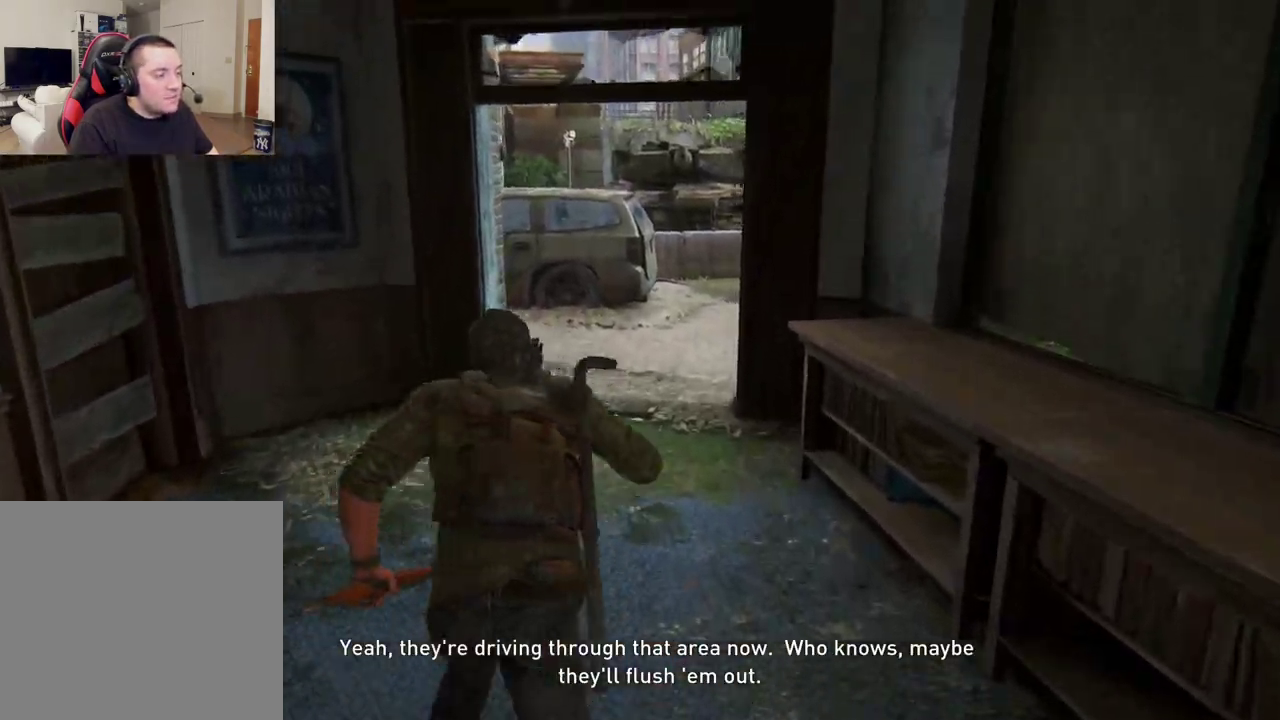
{"dt_ms": 400, "buttons": ["L2"], "left_stick": "up", "right_stick": "center", "events": []}
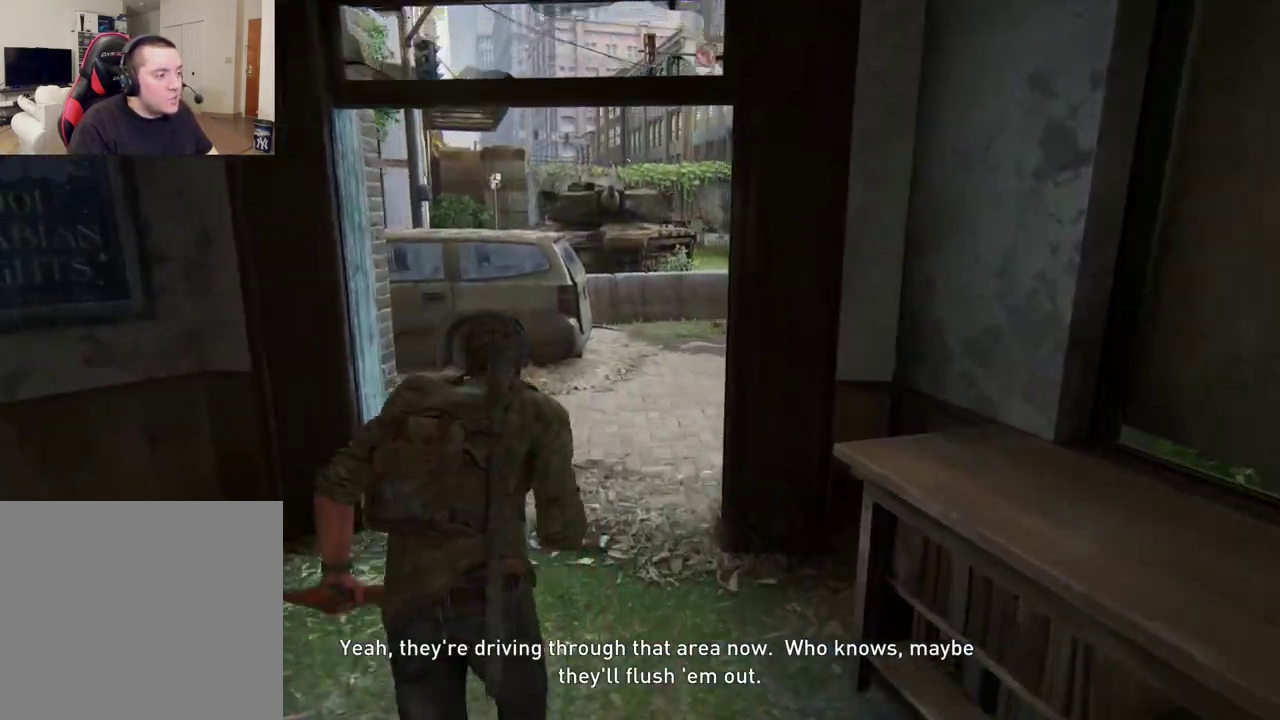
{"dt_ms": 400, "buttons": ["L2"], "left_stick": "up", "right_stick": "center", "events": [[117, "right_stick", "down-left"], [183, "right_stick", "center"], [267, "left_stick", "up-right"], [383, "left_stick", "up"]]}
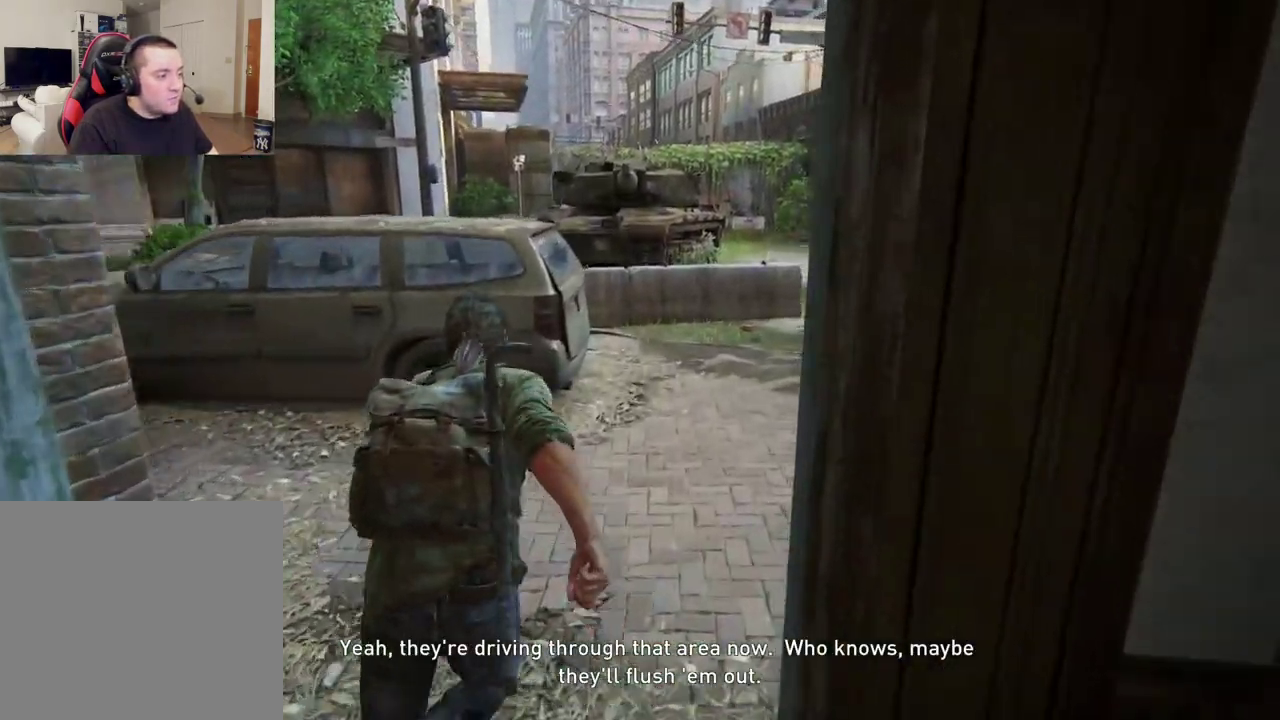
{"dt_ms": 400, "buttons": ["L2"], "left_stick": "up", "right_stick": "center", "events": [[33, "left_stick", "up-right"], [33, "right_stick", "left"], [100, "right_stick", "center"], [383, "left_stick", "up"]]}
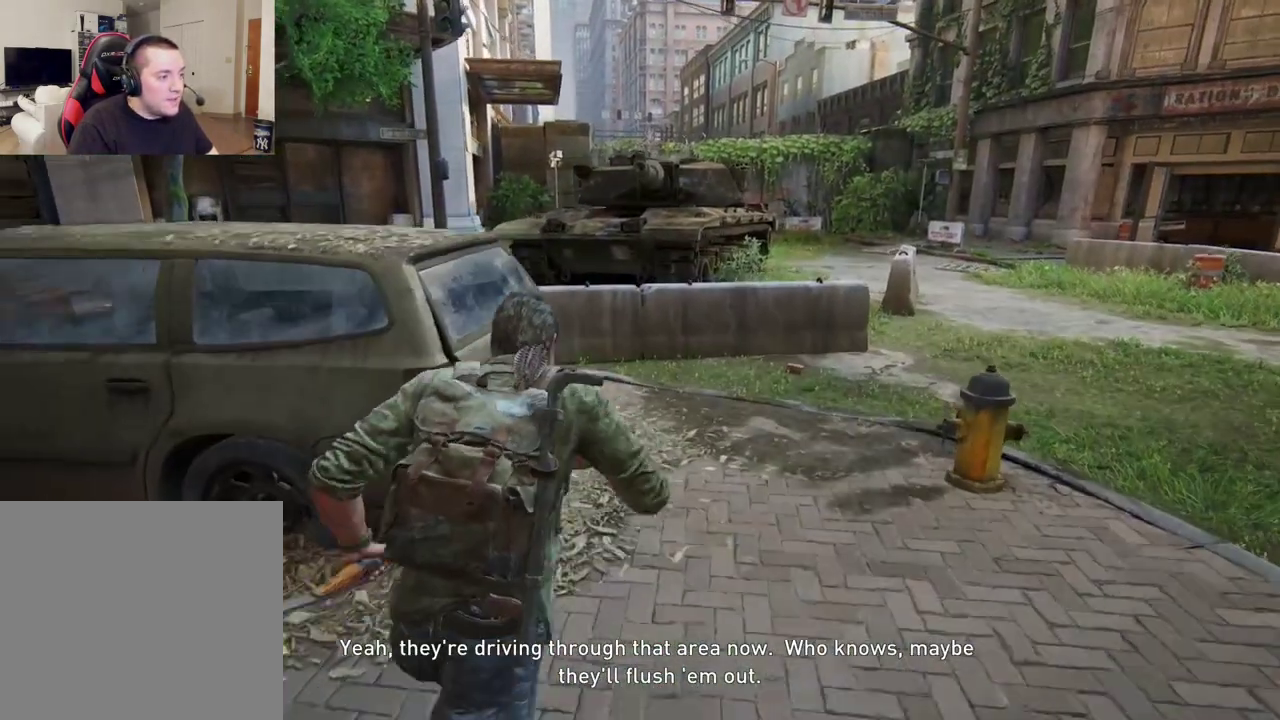
{"dt_ms": 300, "buttons": [], "left_stick": "up", "right_stick": "center", "events": [[150, "L2", "up"]]}
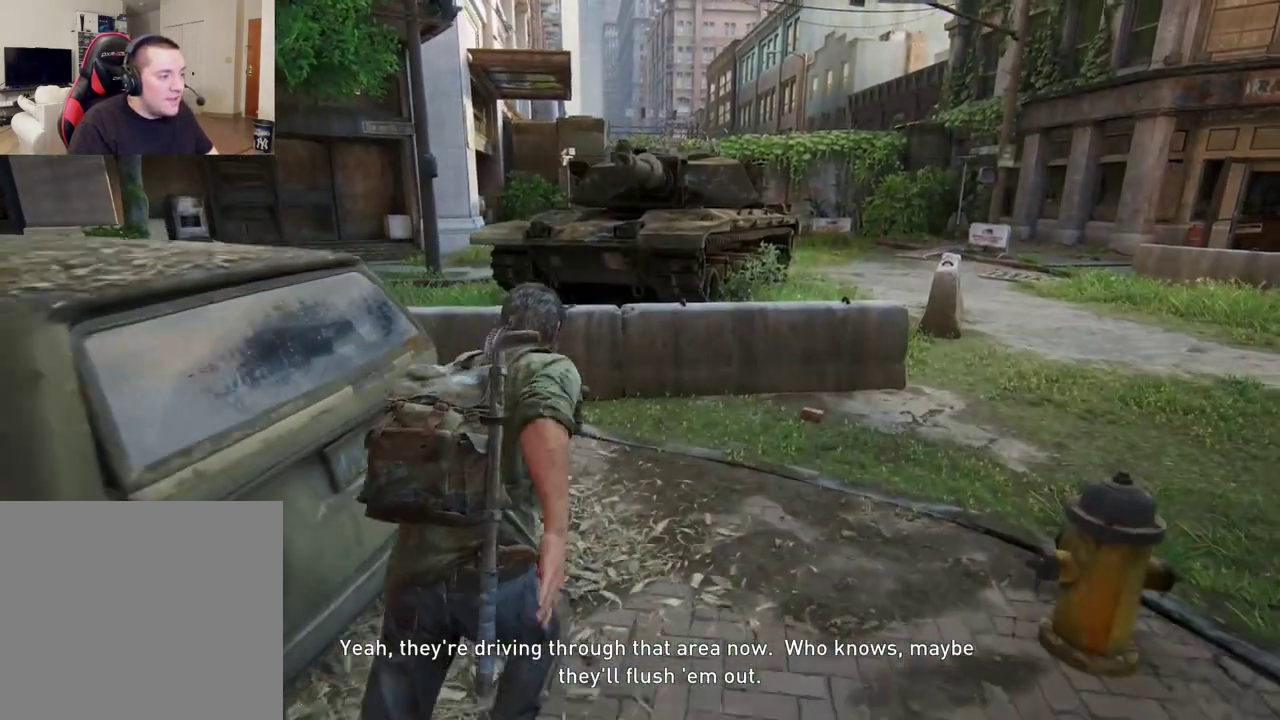
{"dt_ms": 400, "buttons": ["CROSS"], "left_stick": "up", "right_stick": "center", "events": [[233, "CROSS", "down"], [333, "CROSS", "up"], [400, "CROSS", "down"]]}
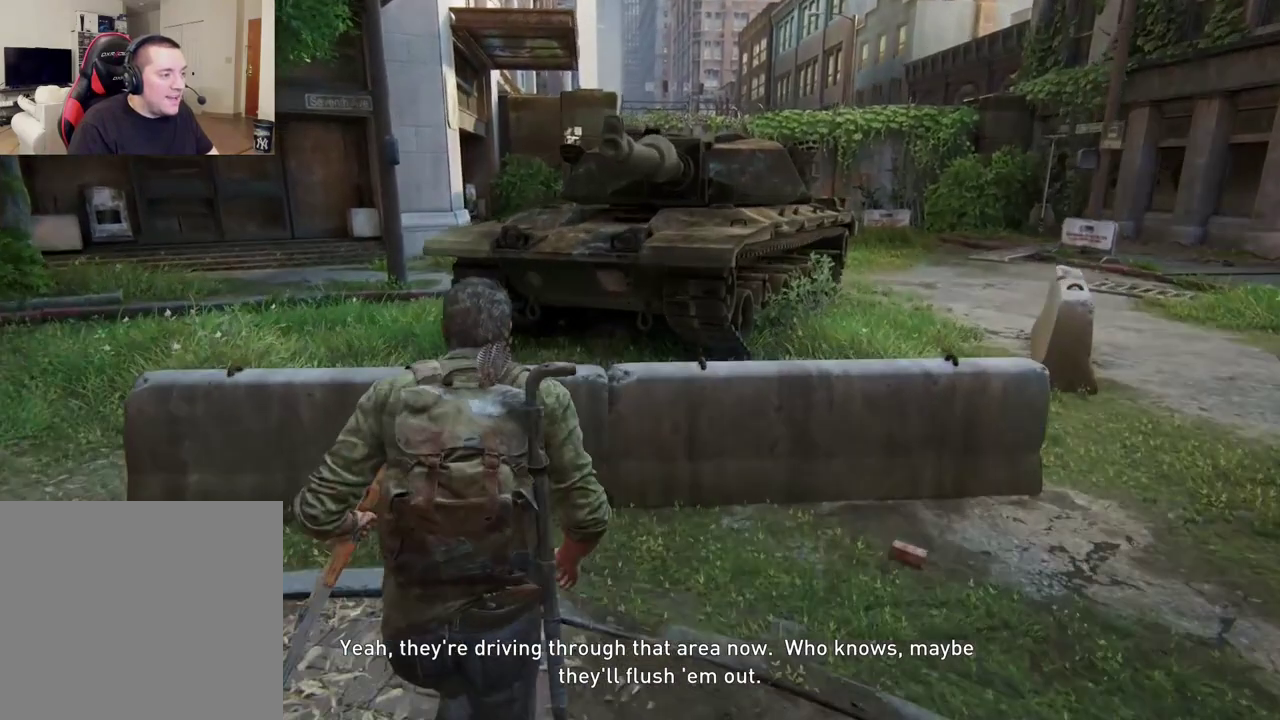
{"dt_ms": 400, "buttons": [], "left_stick": "up", "right_stick": "center", "events": [[117, "CROSS", "up"], [200, "CROSS", "down"], [267, "CROSS", "up"]]}
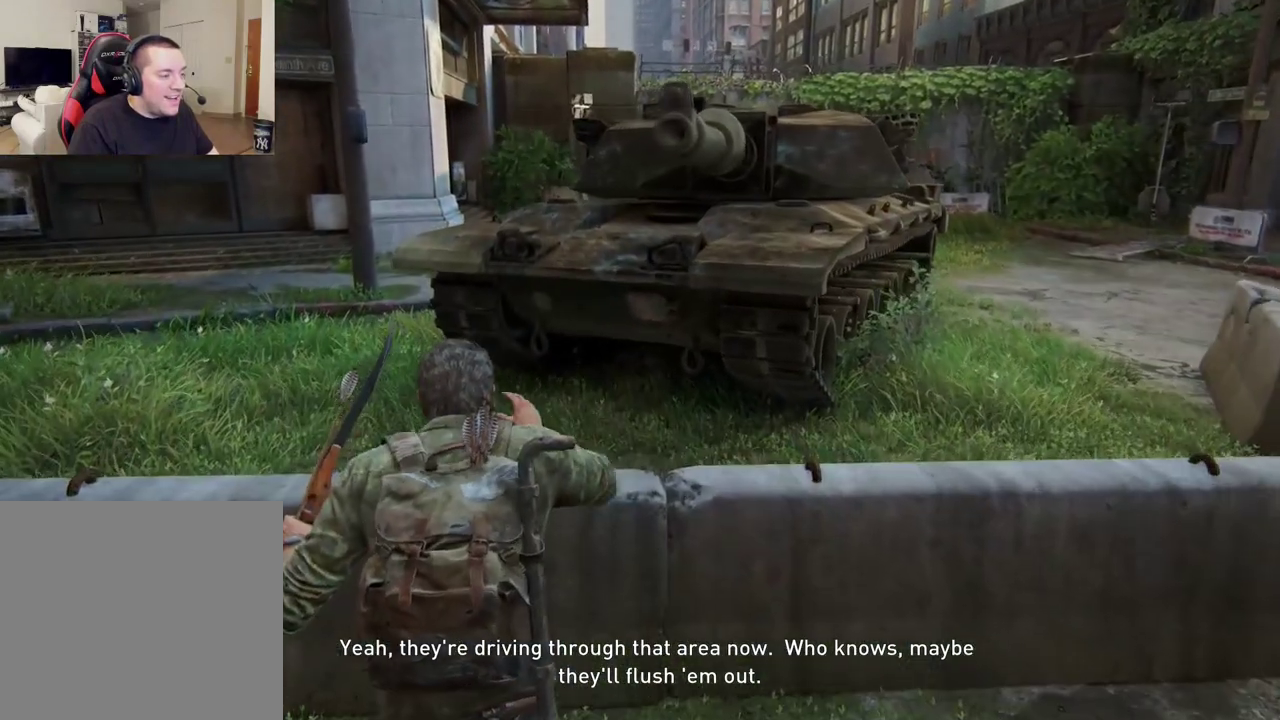
{"dt_ms": 400, "buttons": [], "left_stick": "up", "right_stick": "center", "events": []}
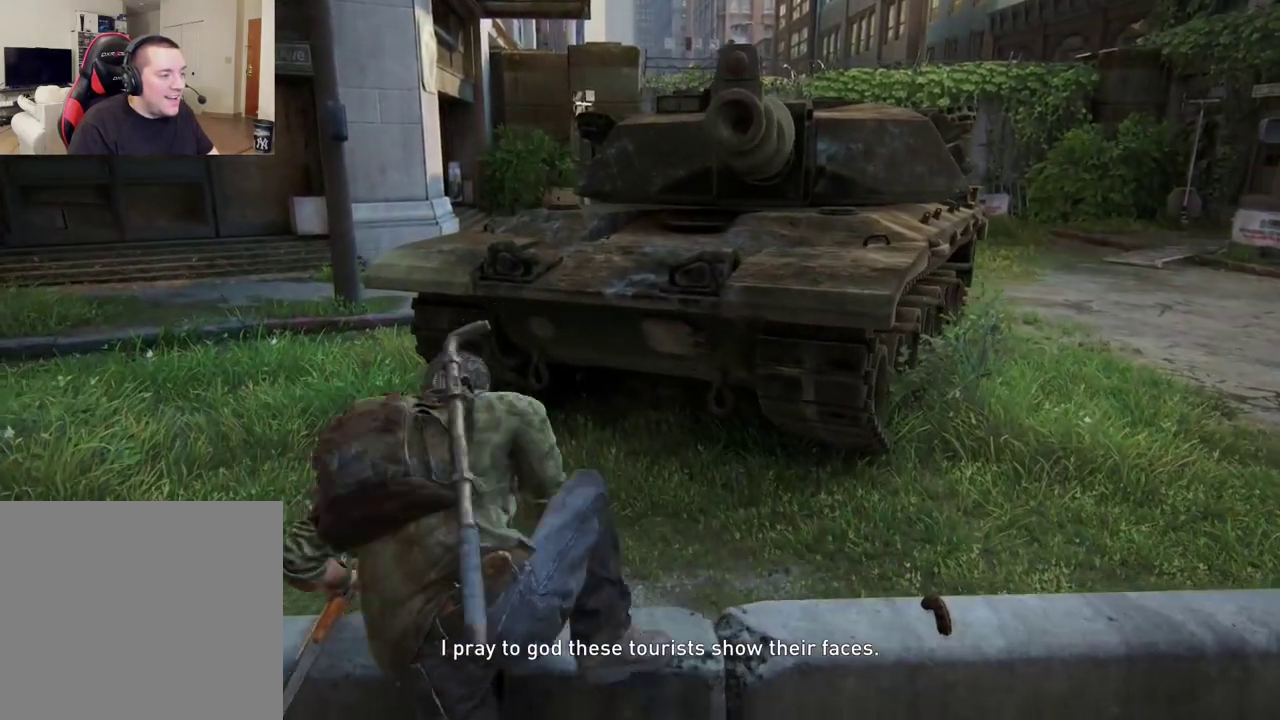
{"dt_ms": 400, "buttons": [], "left_stick": "up", "right_stick": "center", "events": [[150, "CIRCLE", "down"], [317, "CIRCLE", "up"]]}
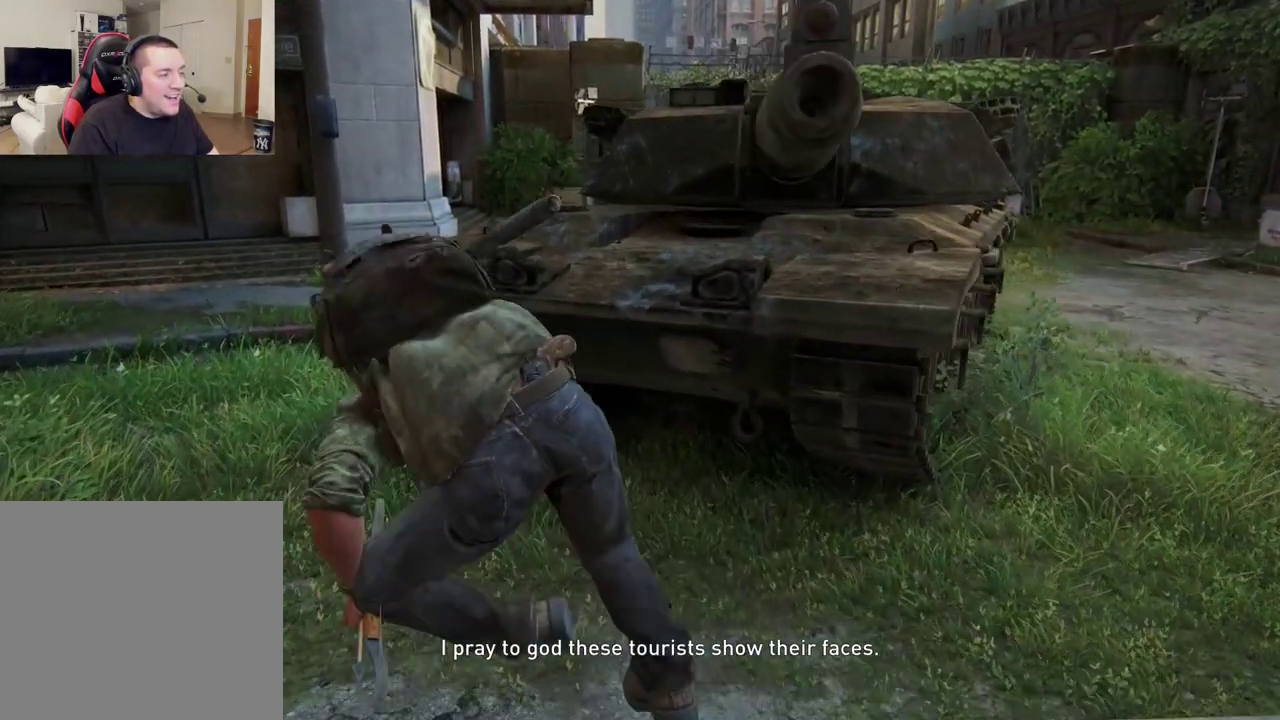
{"dt_ms": 300, "buttons": [], "left_stick": "up", "right_stick": "down-right", "events": [[283, "right_stick", "down-right"]]}